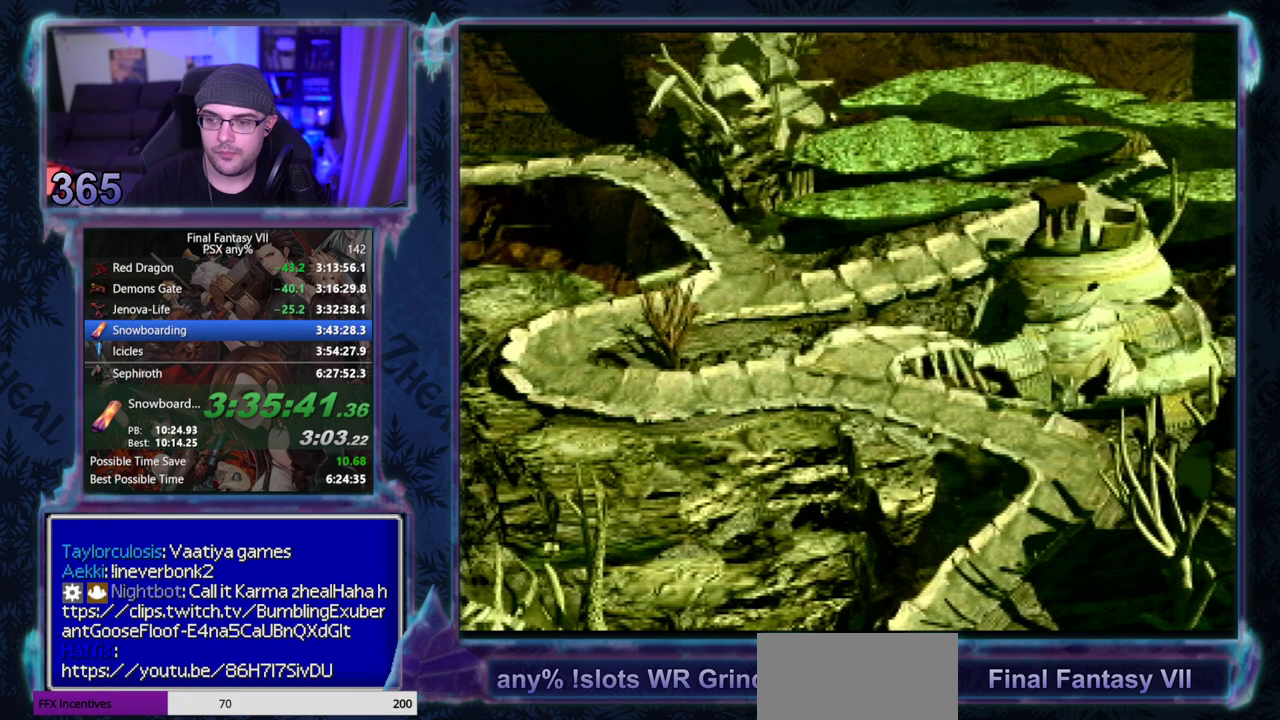
Gameplay with a controller (PlayStation layout); each line is a JSON object with the inputs held at the frame after it. "events" lists button and stick changes between this image and that frame as [ms after this image, input, new state], when the widget could be followed in between. Not read: L3 R3 right_stick.
{"buttons": [], "left_stick": "center"}
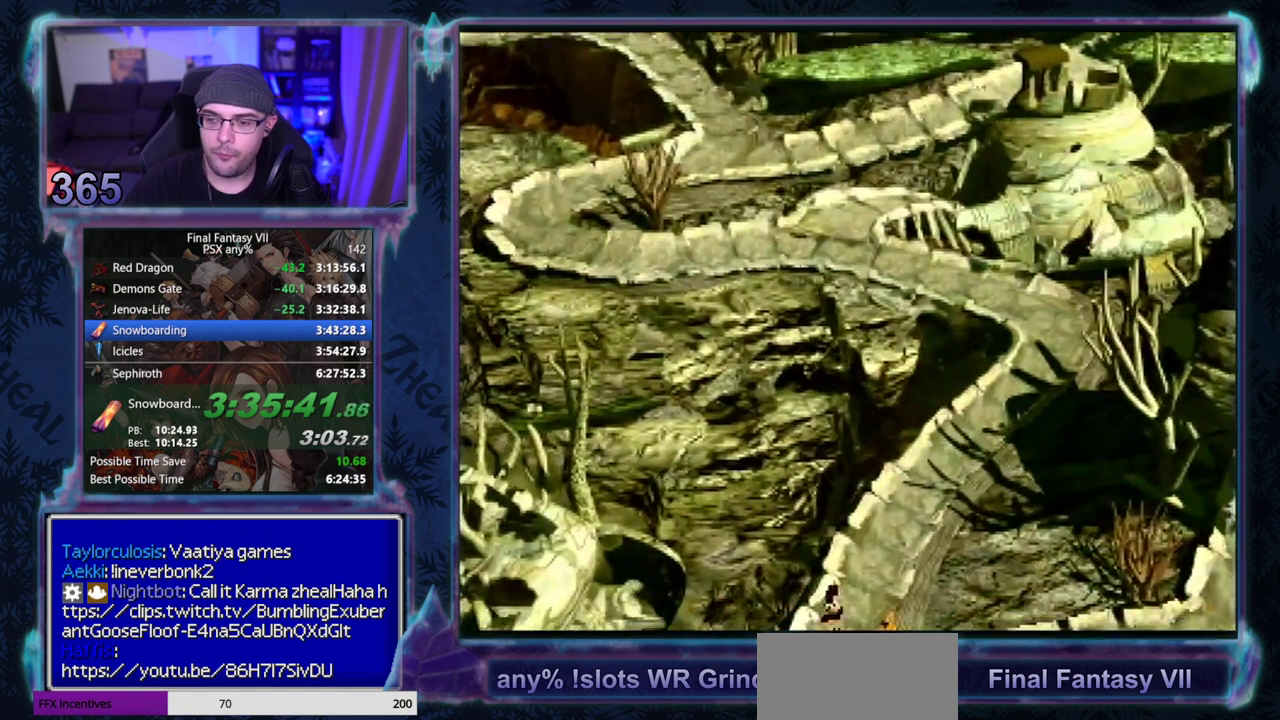
{"buttons": ["CIRCLE"], "left_stick": "center"}
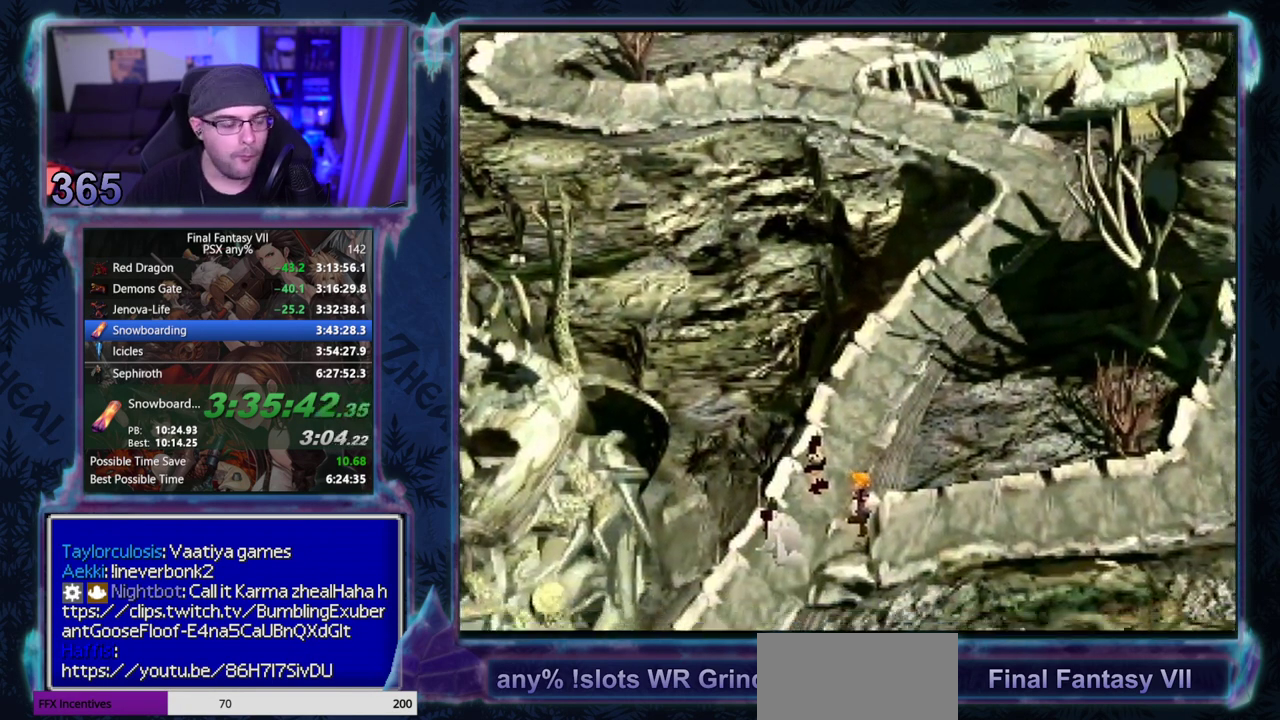
{"buttons": ["CIRCLE"], "left_stick": "center", "events": []}
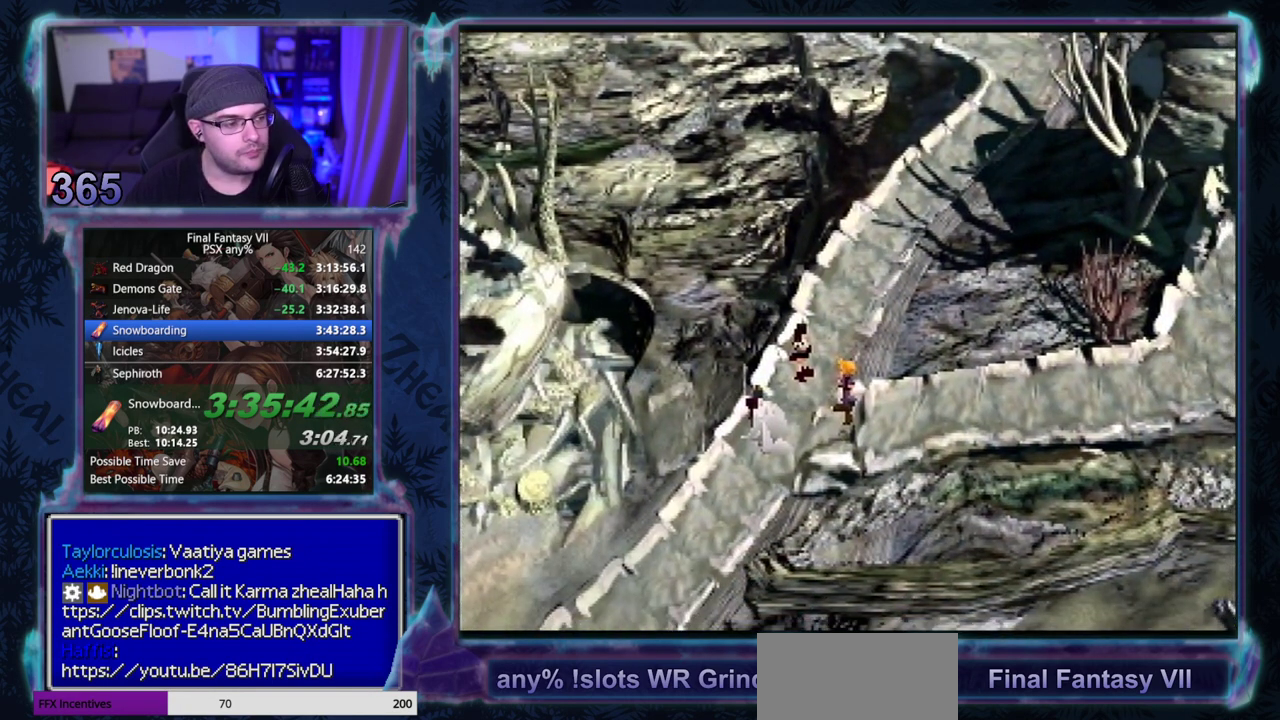
{"buttons": [], "left_stick": "center"}
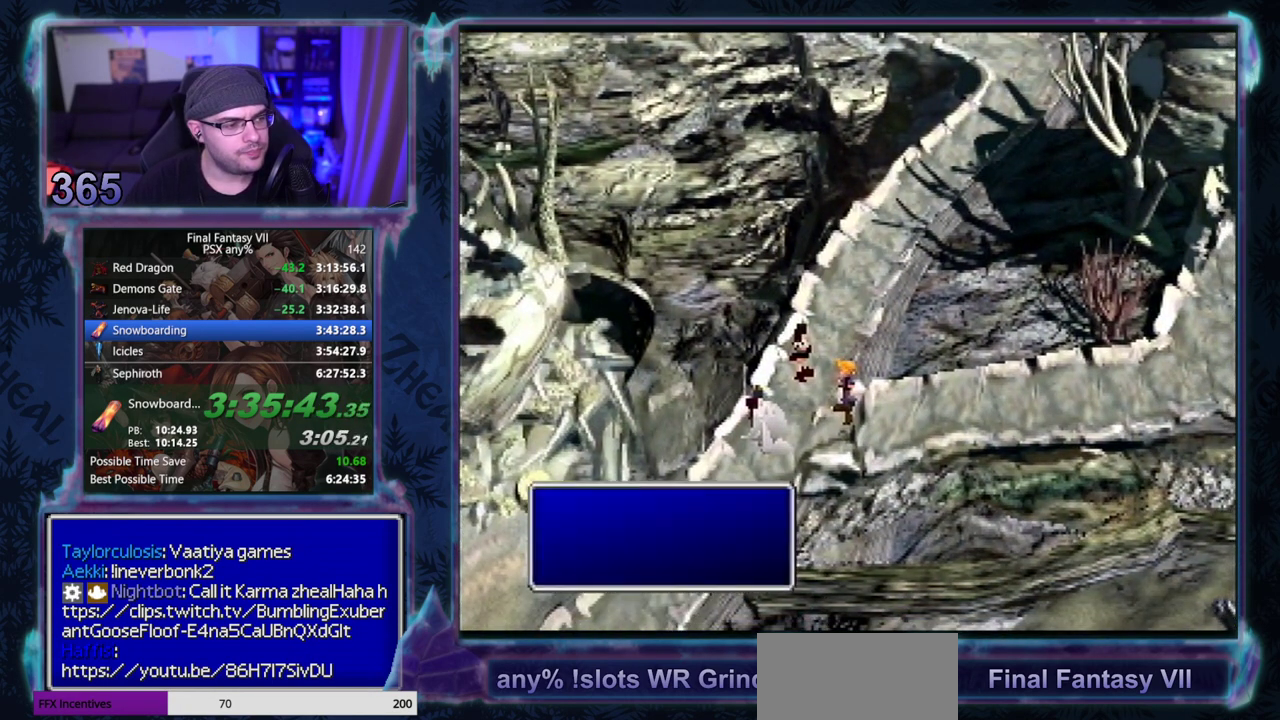
{"buttons": [], "left_stick": "center", "events": []}
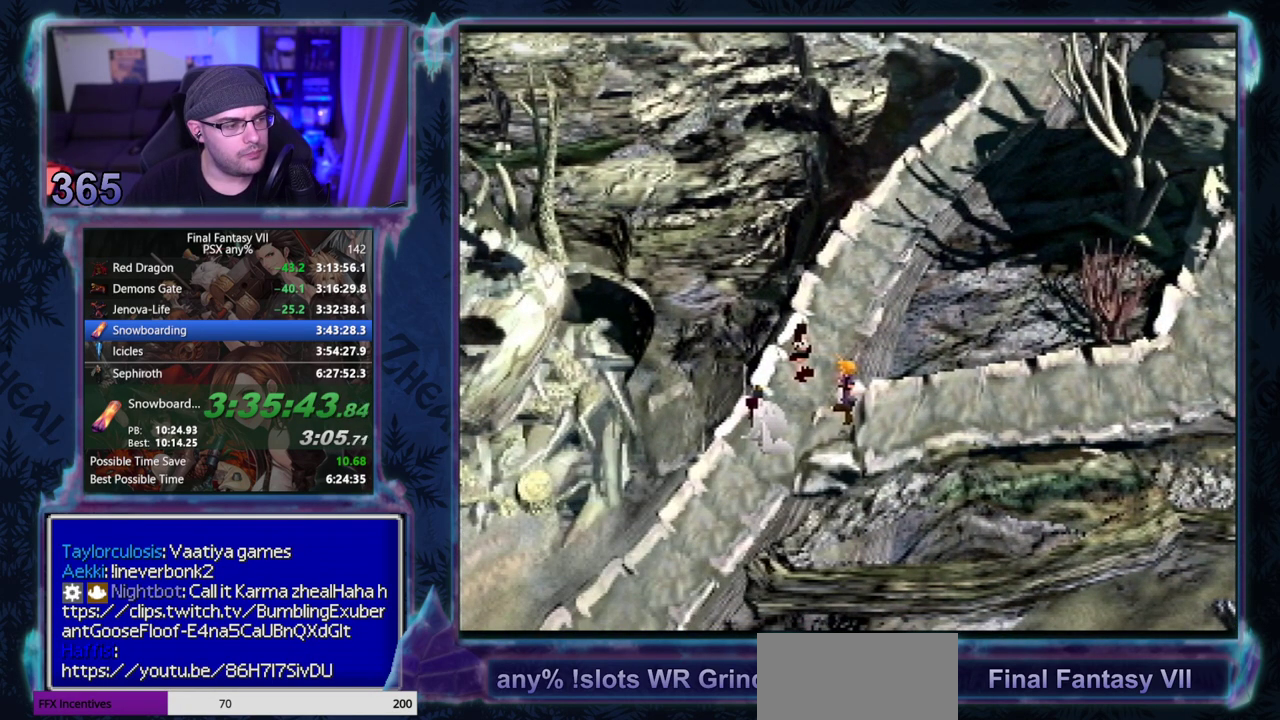
{"buttons": ["CIRCLE"], "left_stick": "center"}
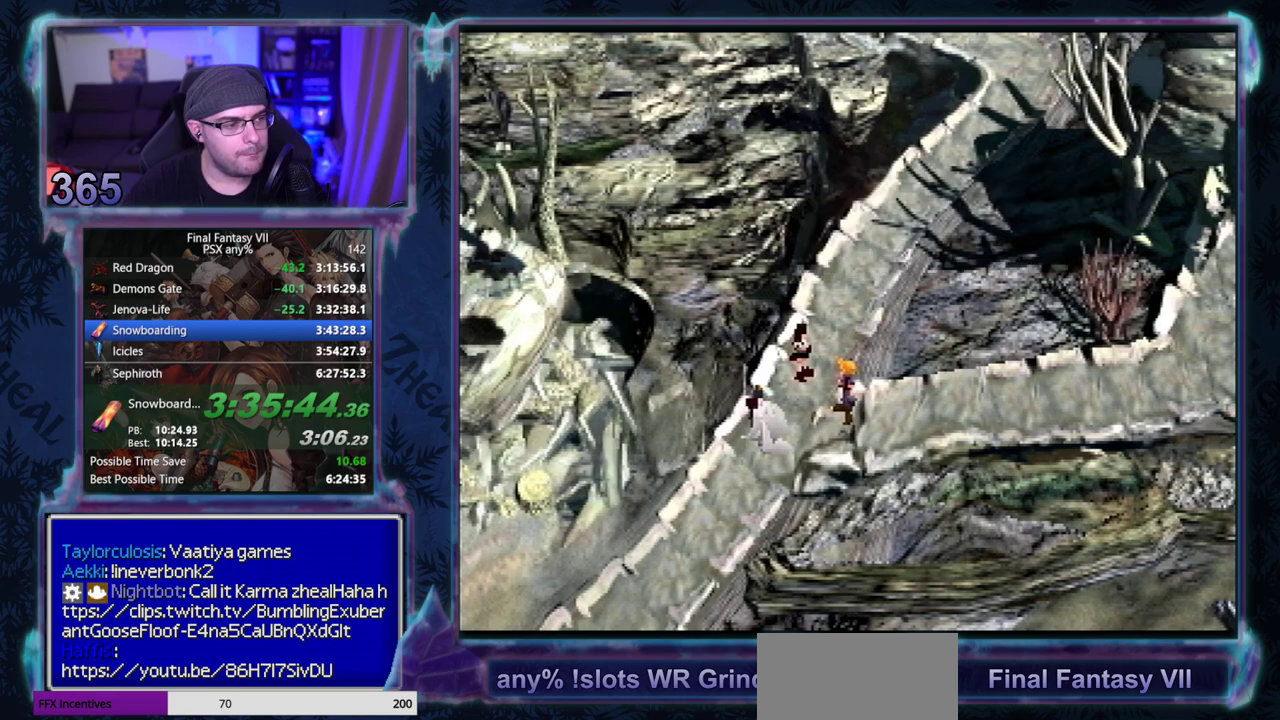
{"buttons": [], "left_stick": "center"}
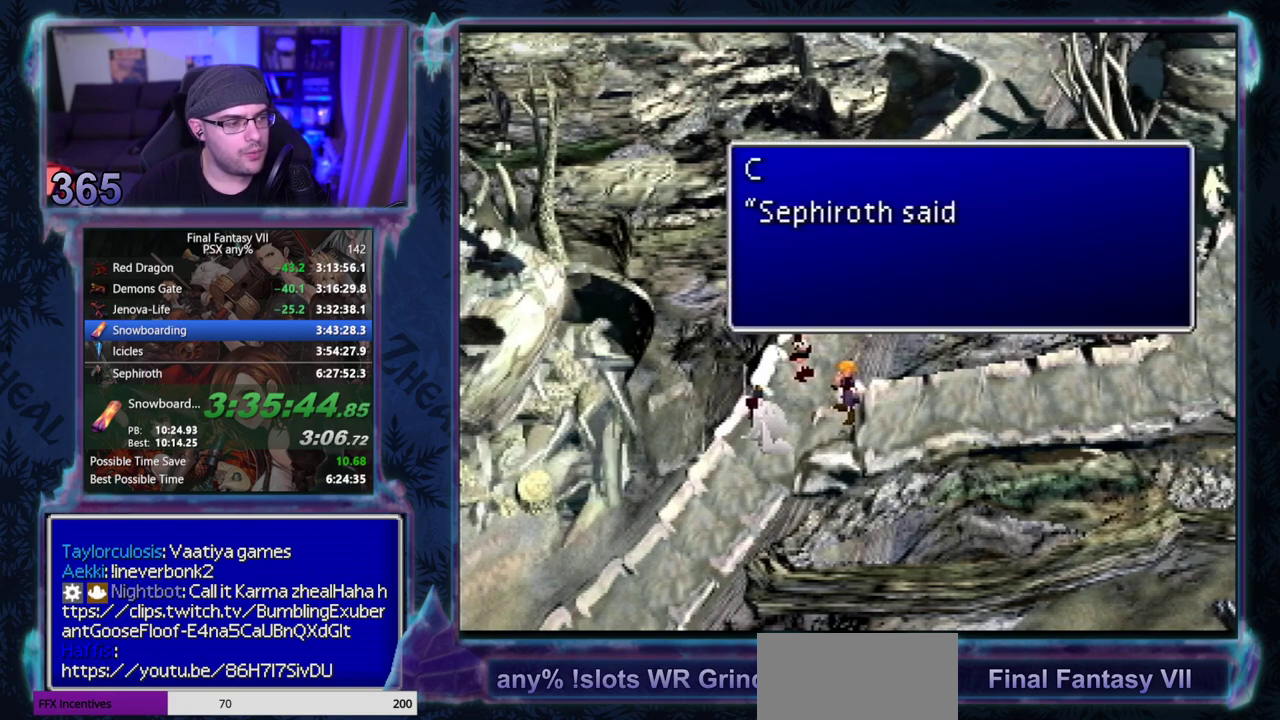
{"buttons": ["CIRCLE"], "left_stick": "center"}
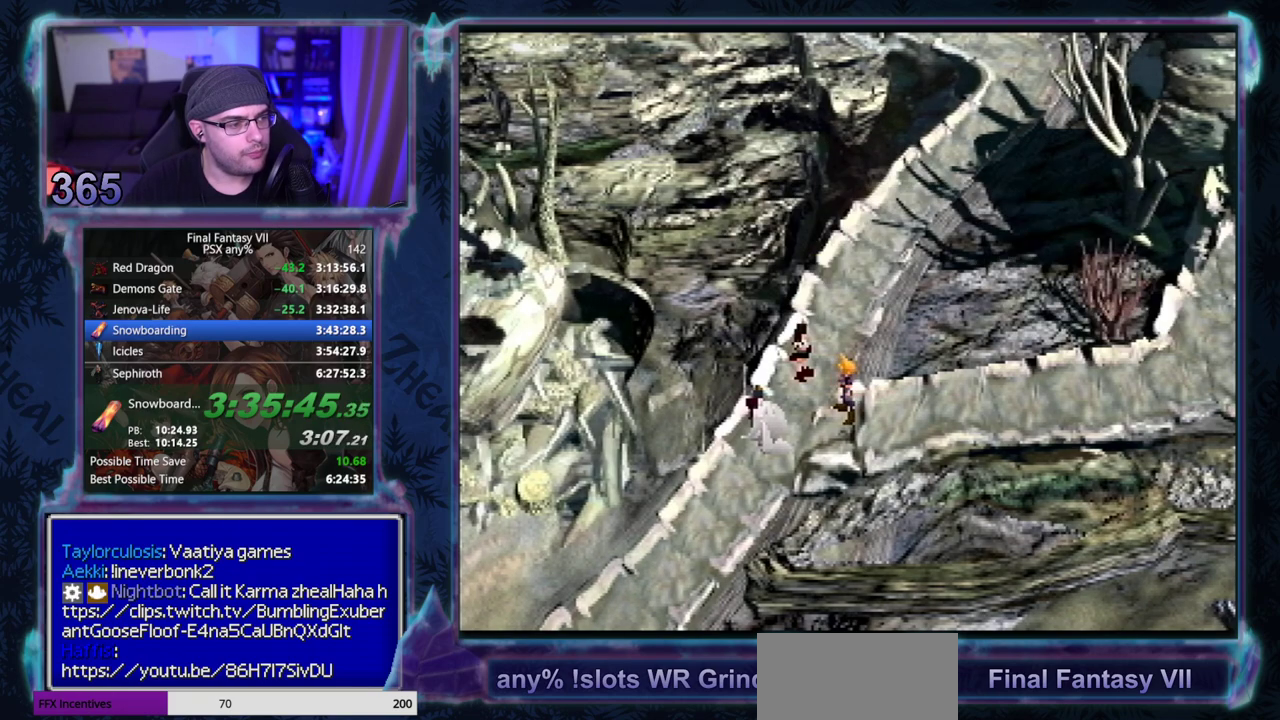
{"buttons": ["CROSS", "DPAD_UP"], "left_stick": "center", "events": [[150, "CIRCLE", "up"], [267, "CROSS", "down"], [300, "DPAD_UP", "down"]]}
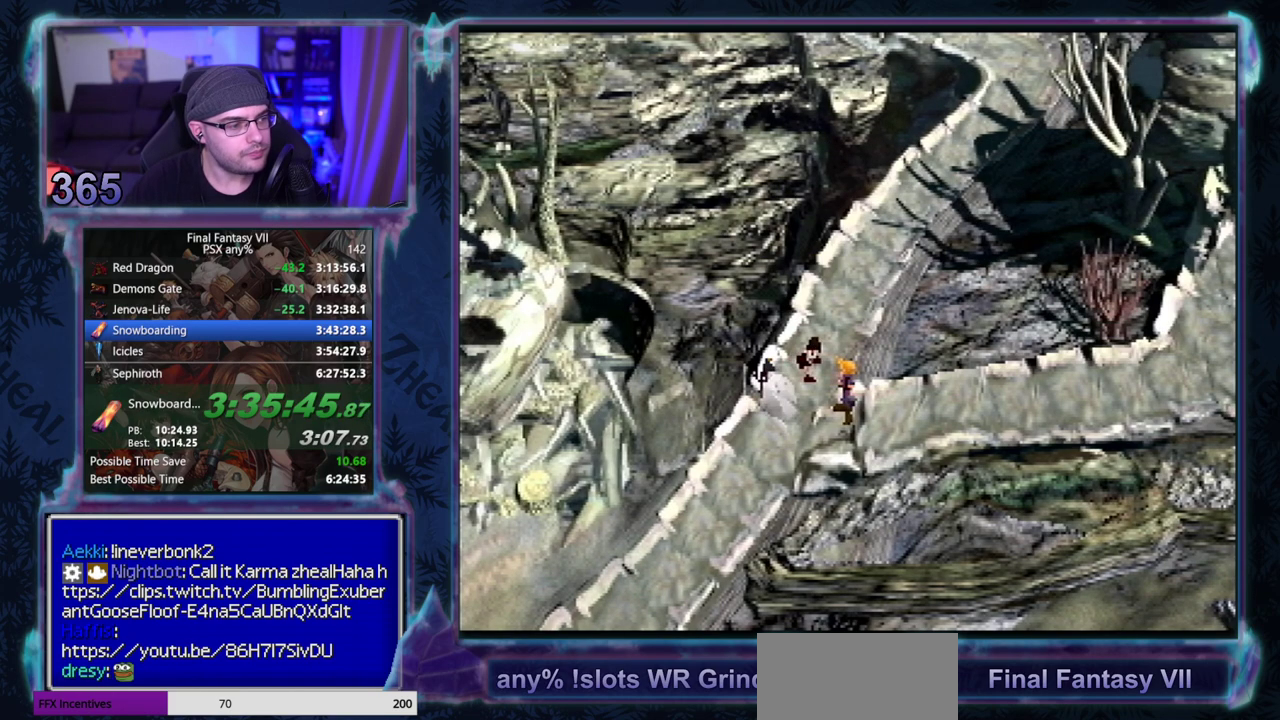
{"buttons": ["CROSS", "DPAD_UP"], "left_stick": "center", "events": []}
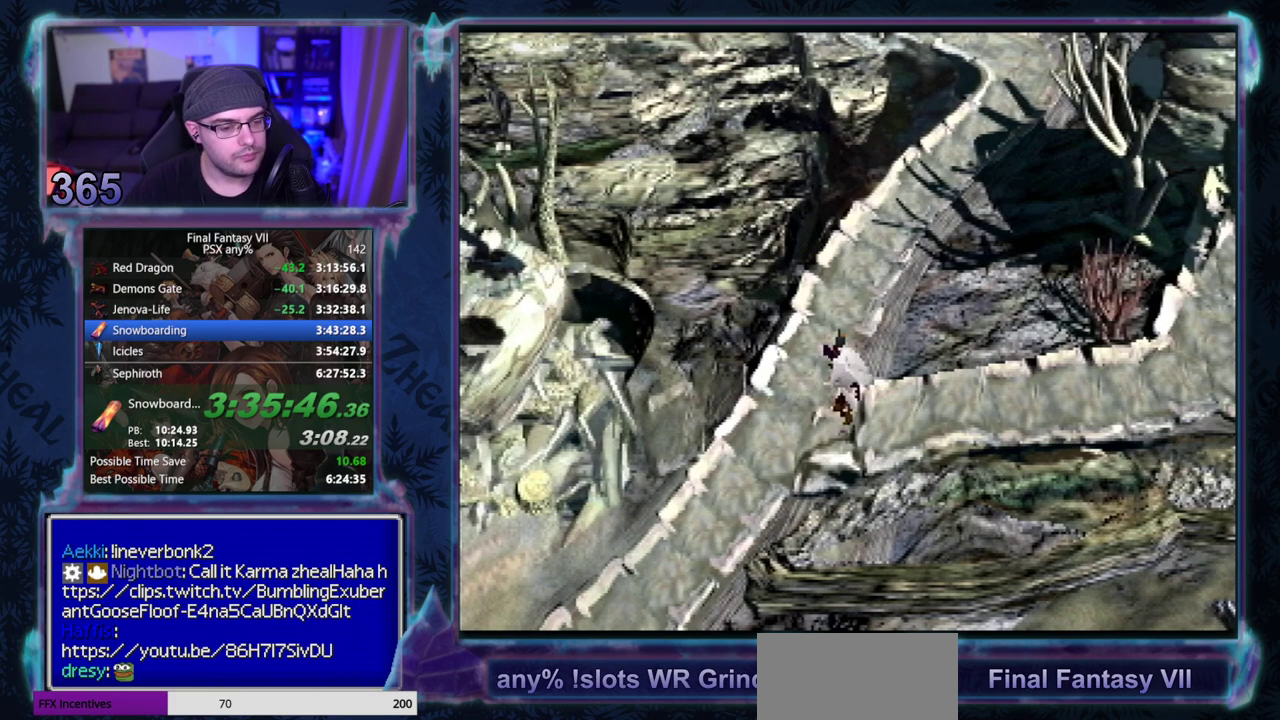
{"buttons": ["CROSS", "DPAD_UP"], "left_stick": "center", "events": []}
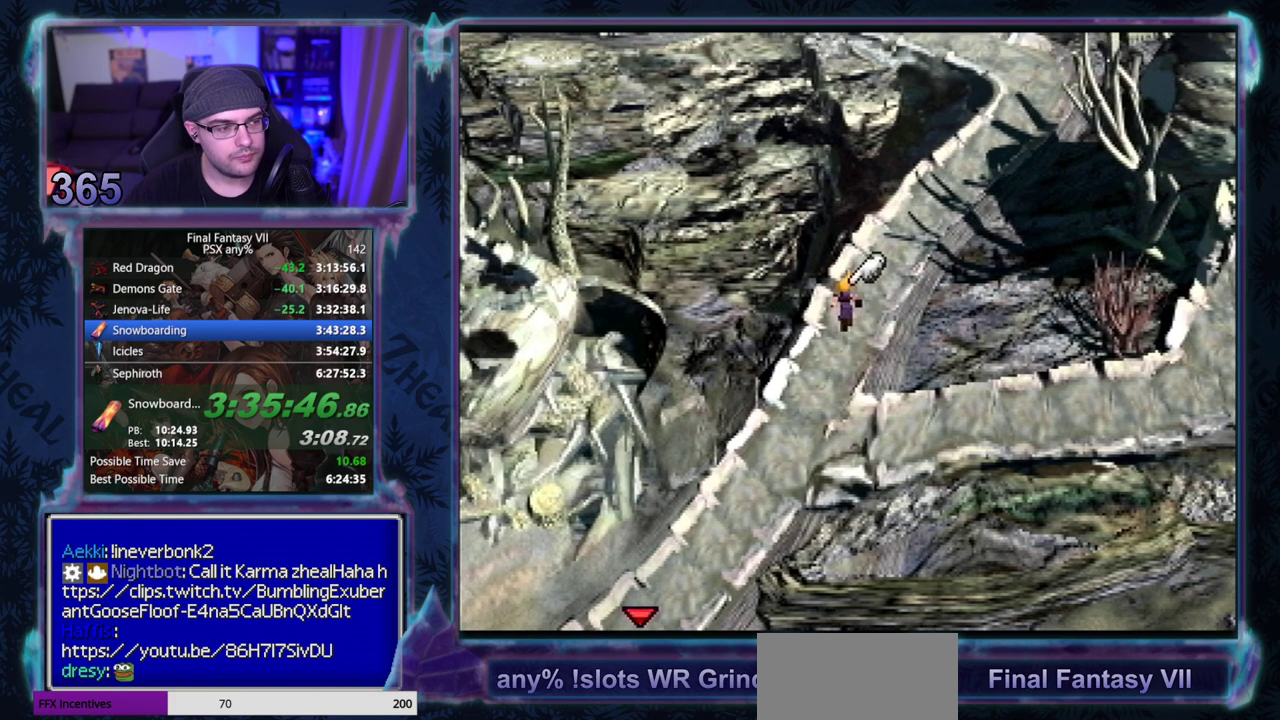
{"buttons": ["CROSS", "DPAD_UP"], "left_stick": "center", "events": []}
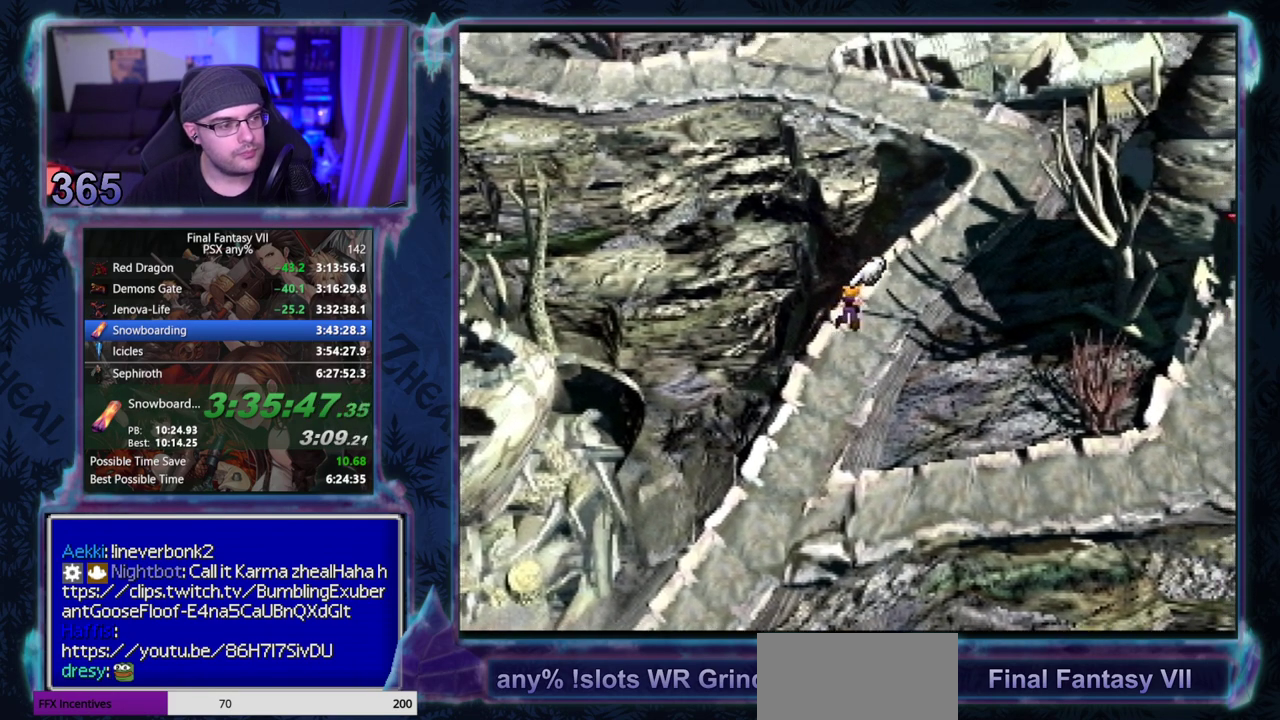
{"buttons": ["CROSS", "DPAD_UP"], "left_stick": "center", "events": []}
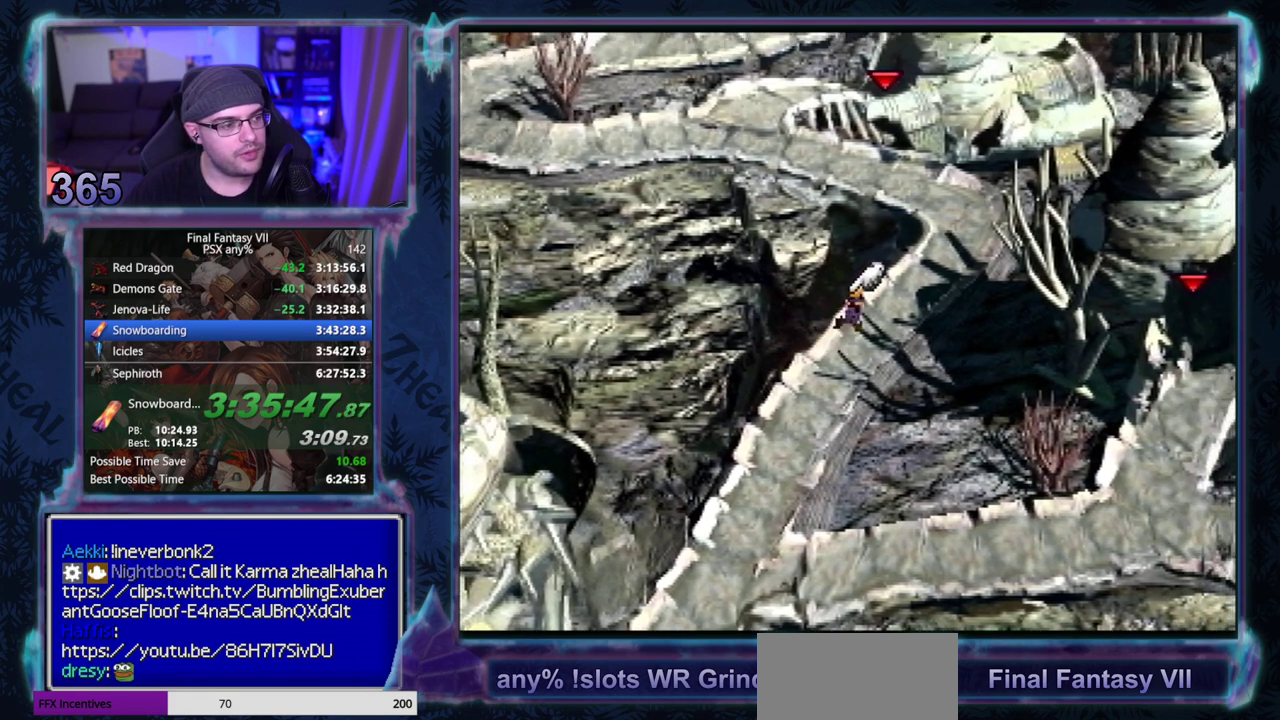
{"buttons": ["CROSS", "DPAD_UP"], "left_stick": "center", "events": []}
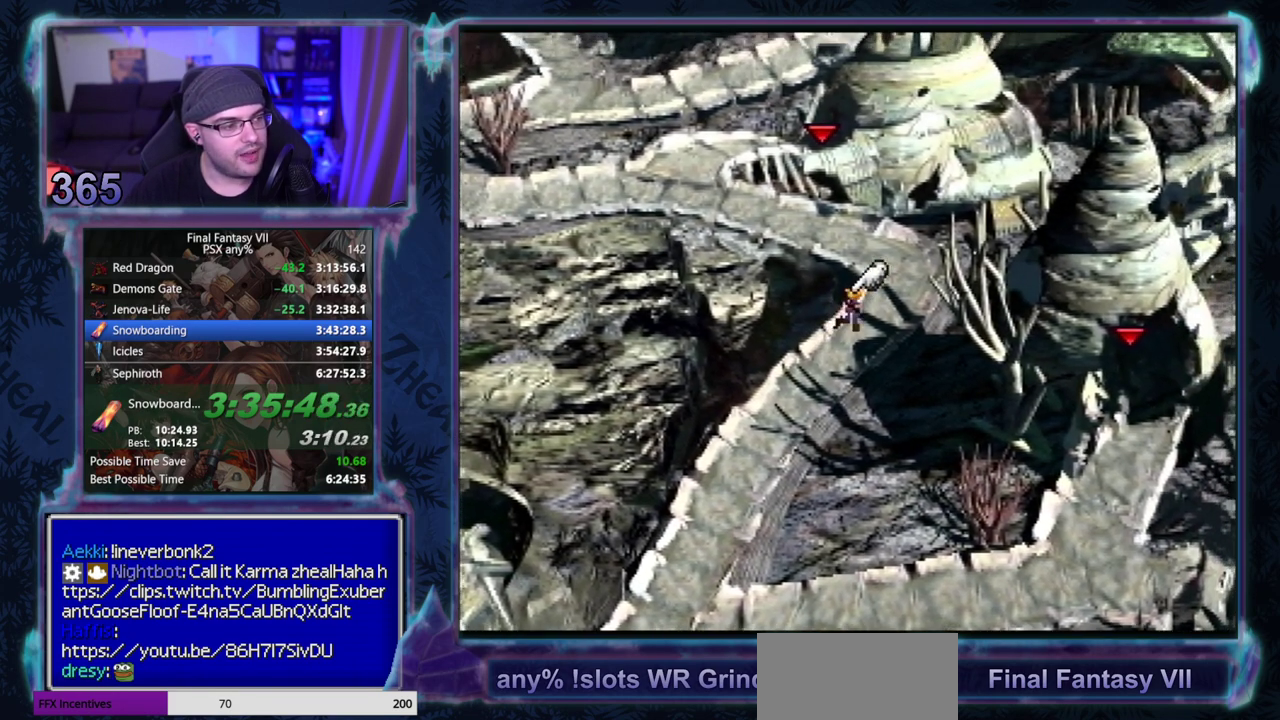
{"buttons": ["CROSS", "DPAD_LEFT"], "left_stick": "center", "events": [[317, "DPAD_LEFT", "down"], [400, "DPAD_UP", "up"]]}
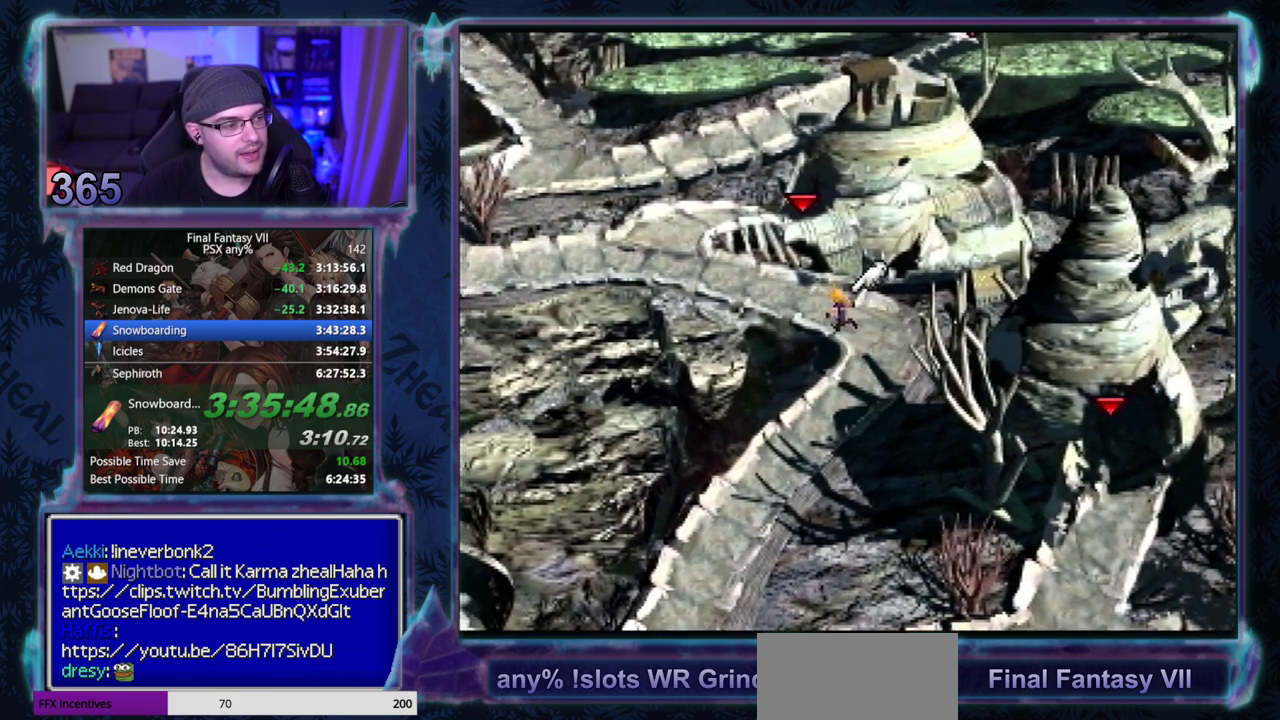
{"buttons": ["CROSS", "DPAD_LEFT"], "left_stick": "center", "events": []}
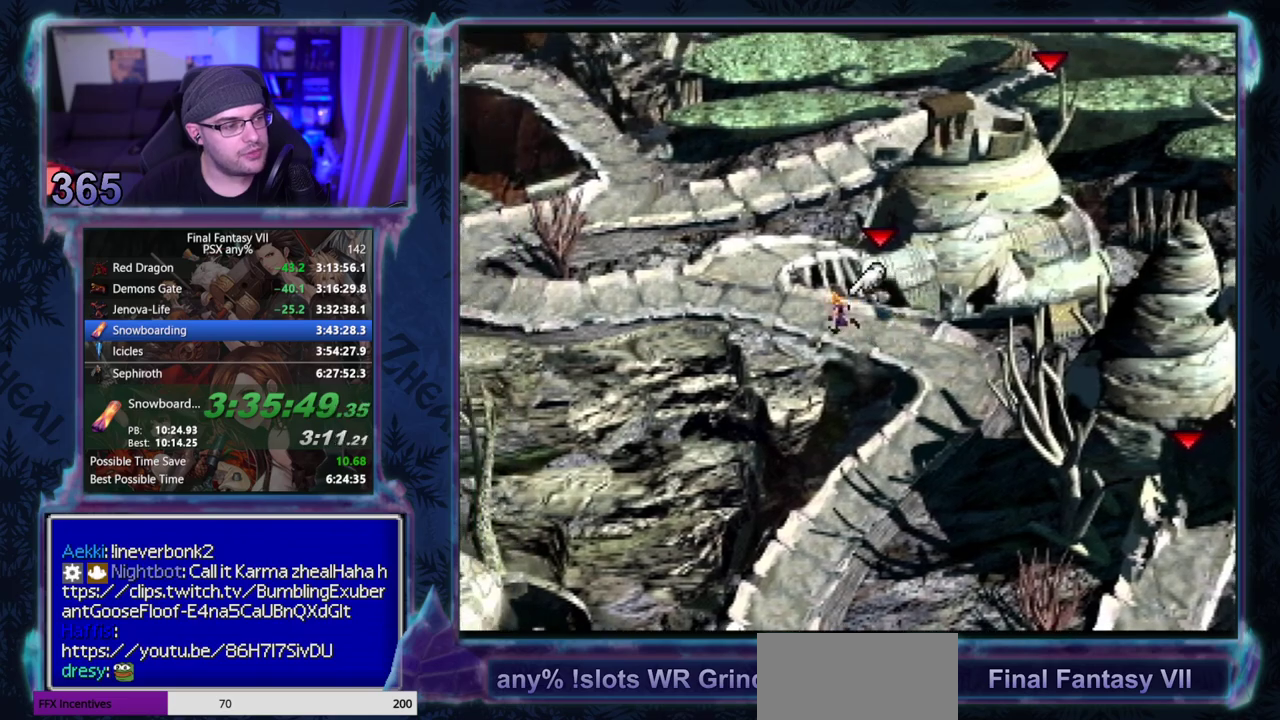
{"buttons": ["CROSS", "DPAD_LEFT"], "left_stick": "center", "events": []}
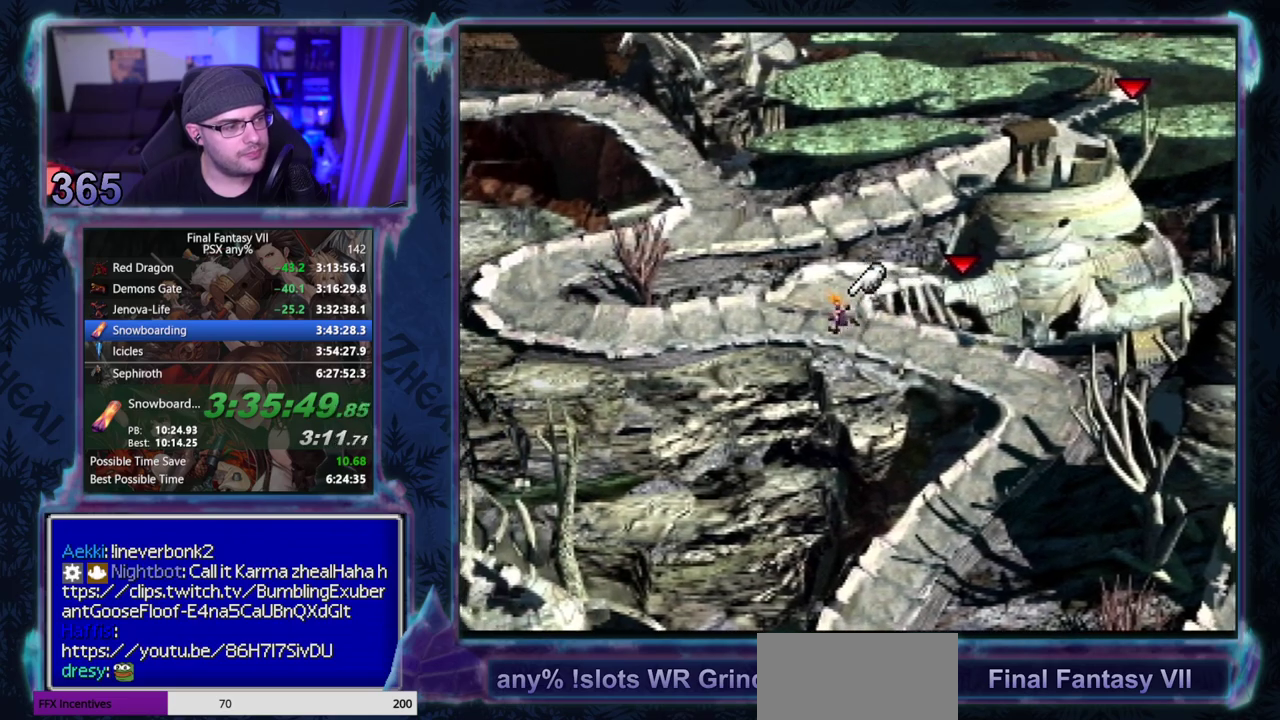
{"buttons": ["CROSS", "DPAD_LEFT"], "left_stick": "center", "events": []}
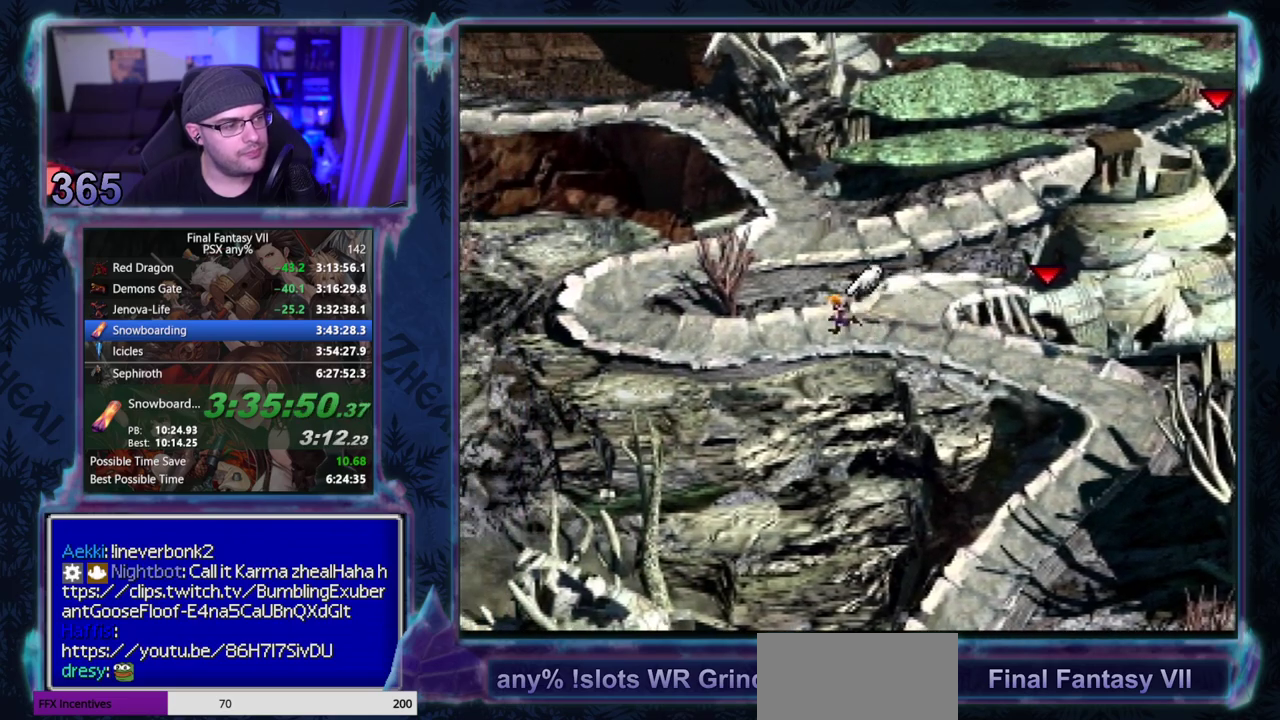
{"buttons": ["CROSS", "DPAD_LEFT"], "left_stick": "center", "events": []}
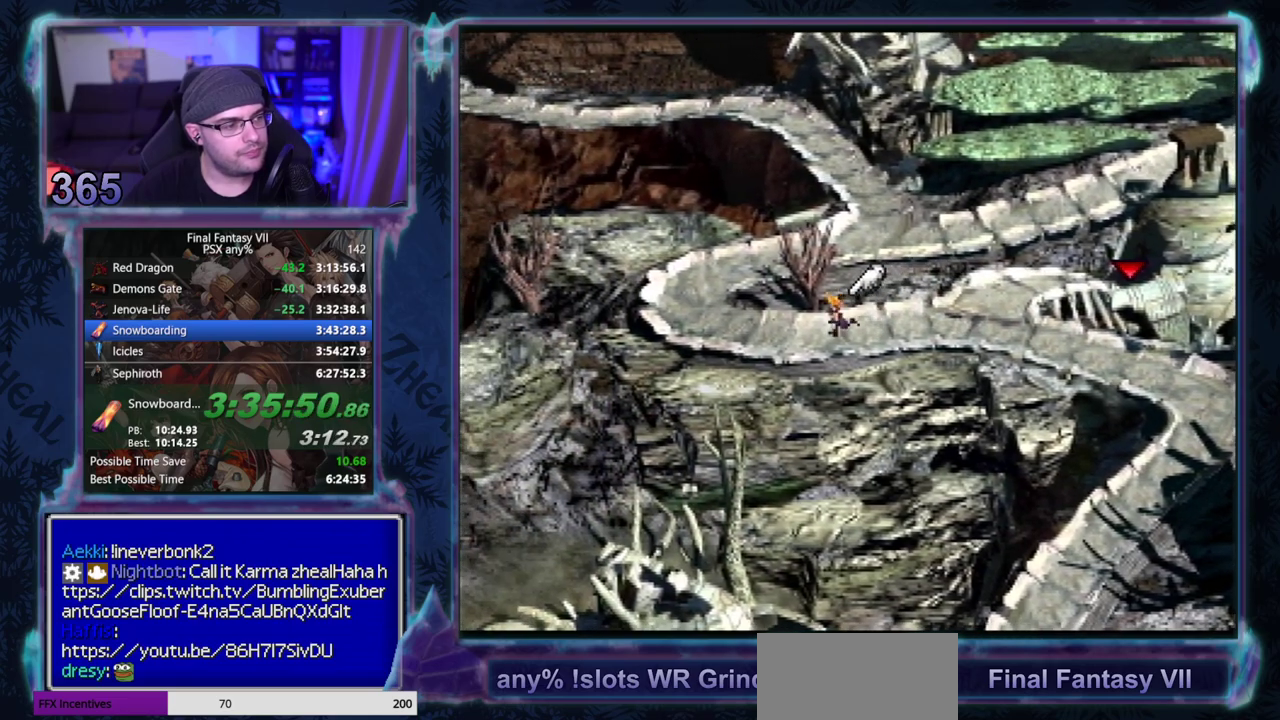
{"buttons": ["CROSS", "DPAD_UP", "DPAD_LEFT"], "left_stick": "center", "events": [[83, "DPAD_UP", "down"]]}
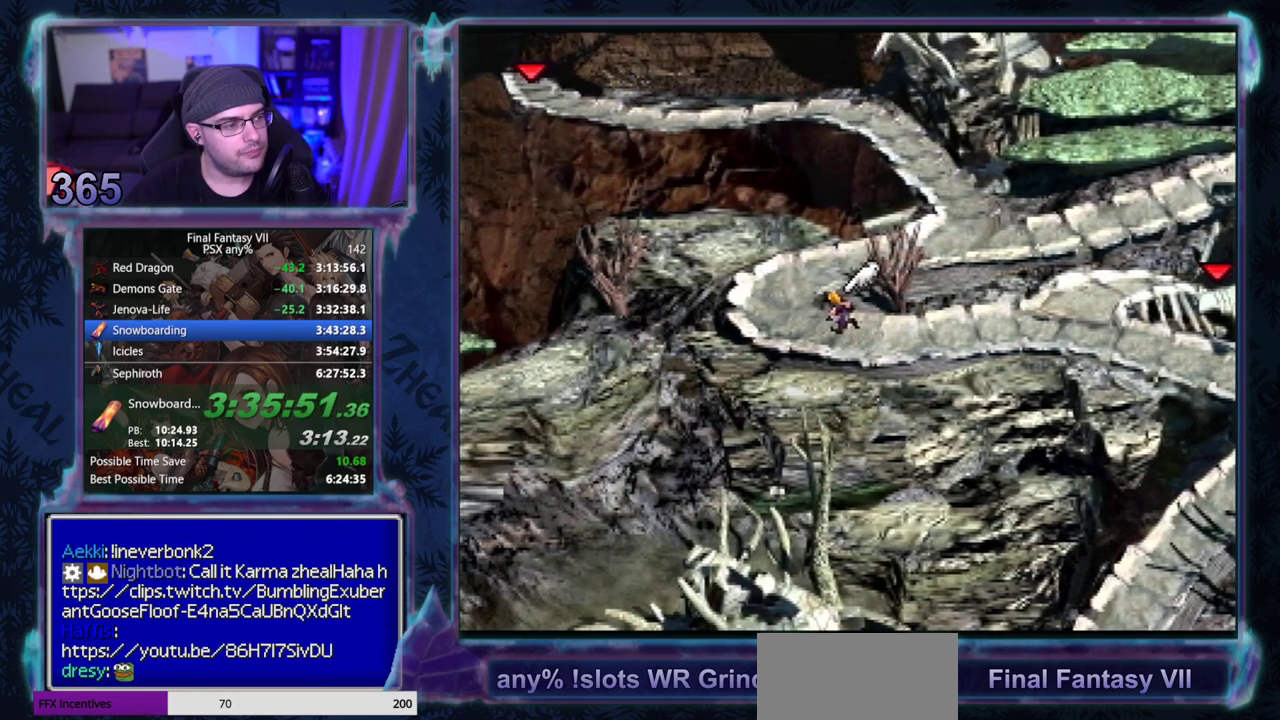
{"buttons": ["CROSS", "DPAD_UP", "DPAD_RIGHT"], "left_stick": "center", "events": [[283, "DPAD_LEFT", "up"], [417, "DPAD_RIGHT", "down"]]}
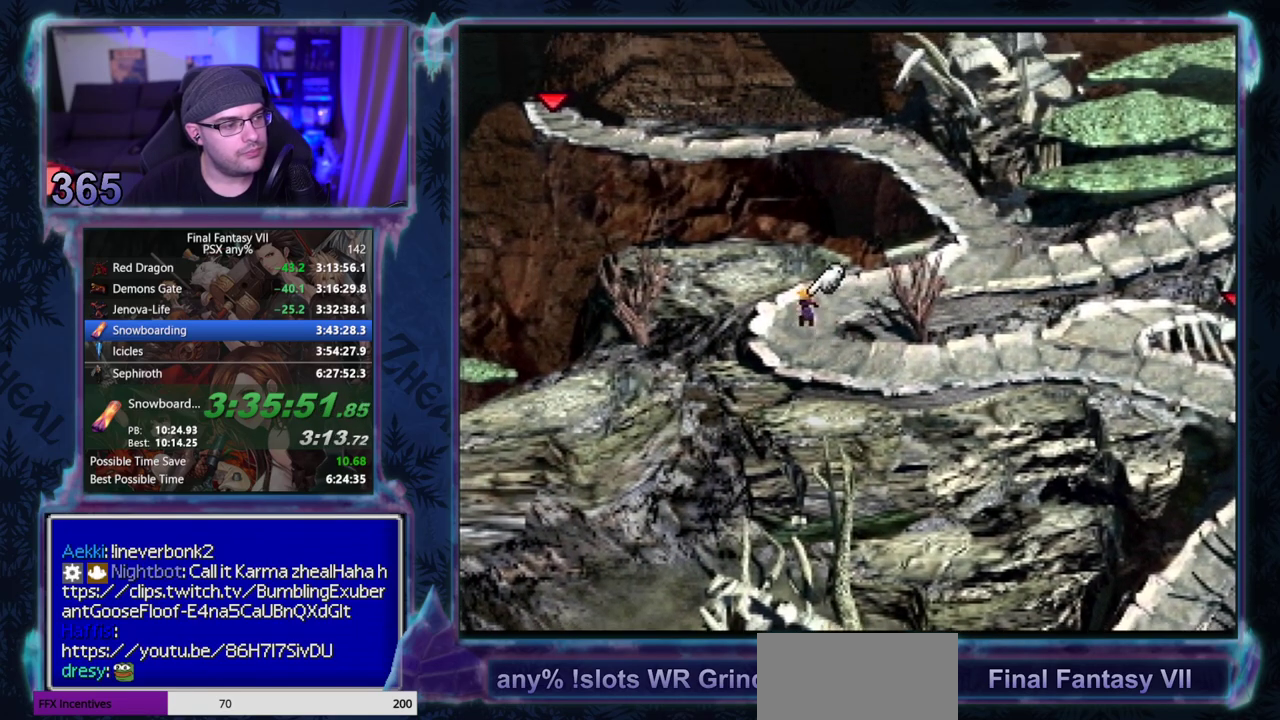
{"buttons": ["CROSS", "DPAD_RIGHT"], "left_stick": "center", "events": [[83, "DPAD_UP", "up"]]}
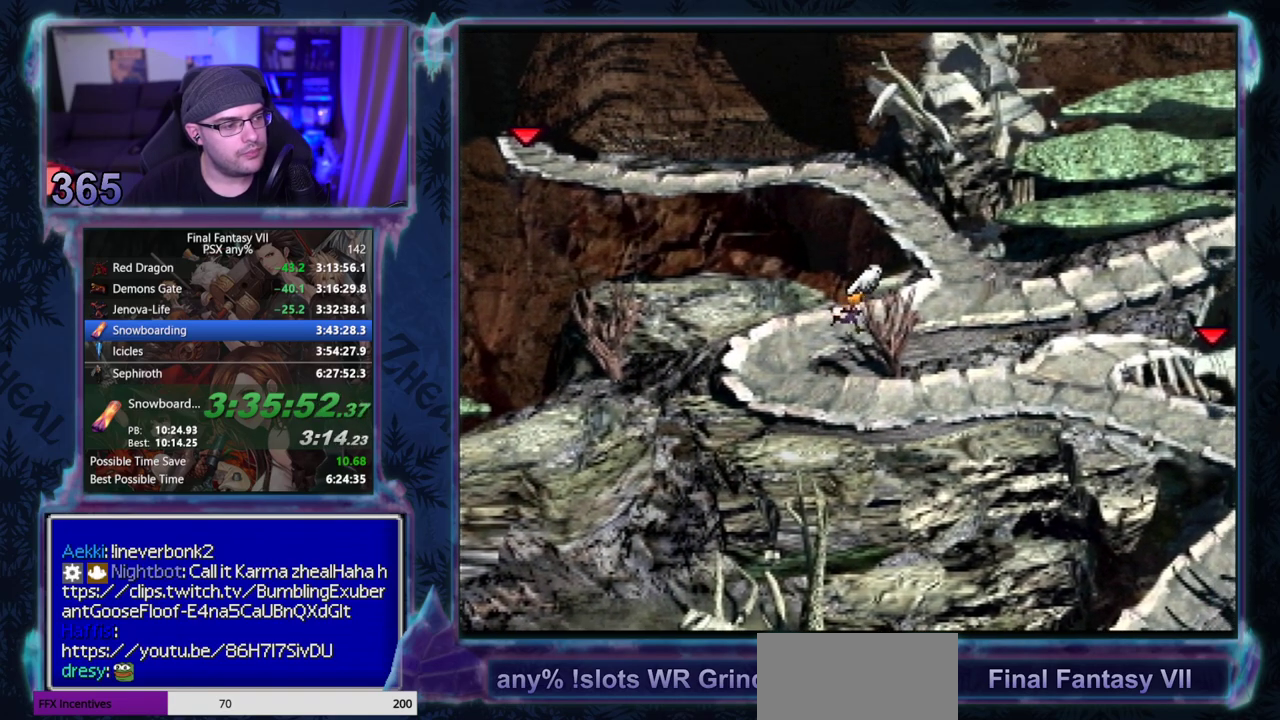
{"buttons": ["CROSS", "DPAD_RIGHT"], "left_stick": "center", "events": []}
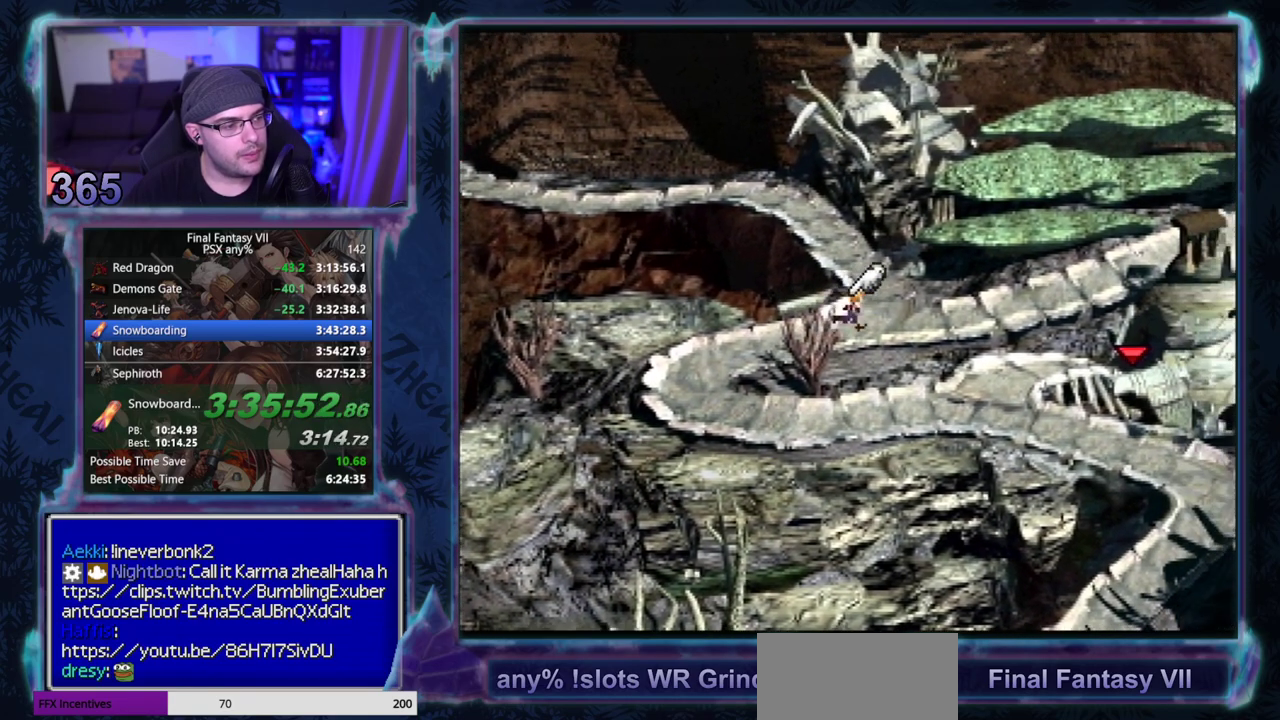
{"buttons": ["CROSS", "DPAD_RIGHT"], "left_stick": "center", "events": []}
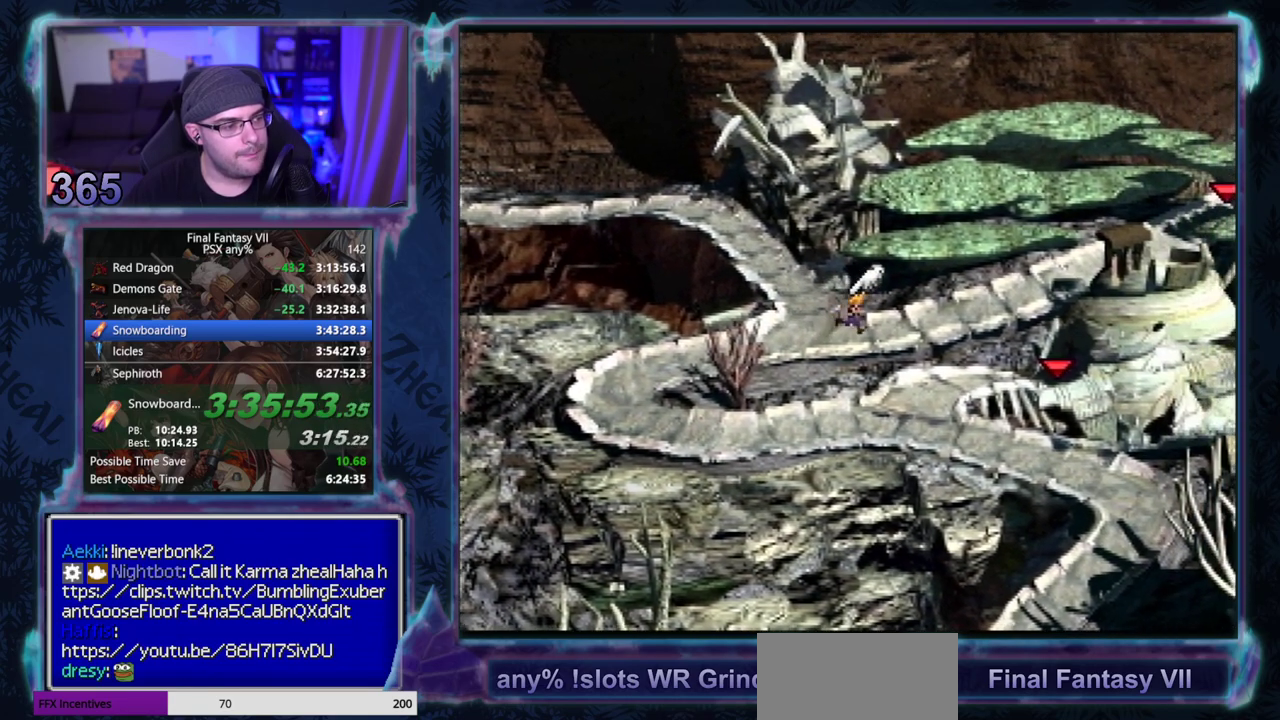
{"buttons": ["CROSS", "DPAD_RIGHT"], "left_stick": "center", "events": []}
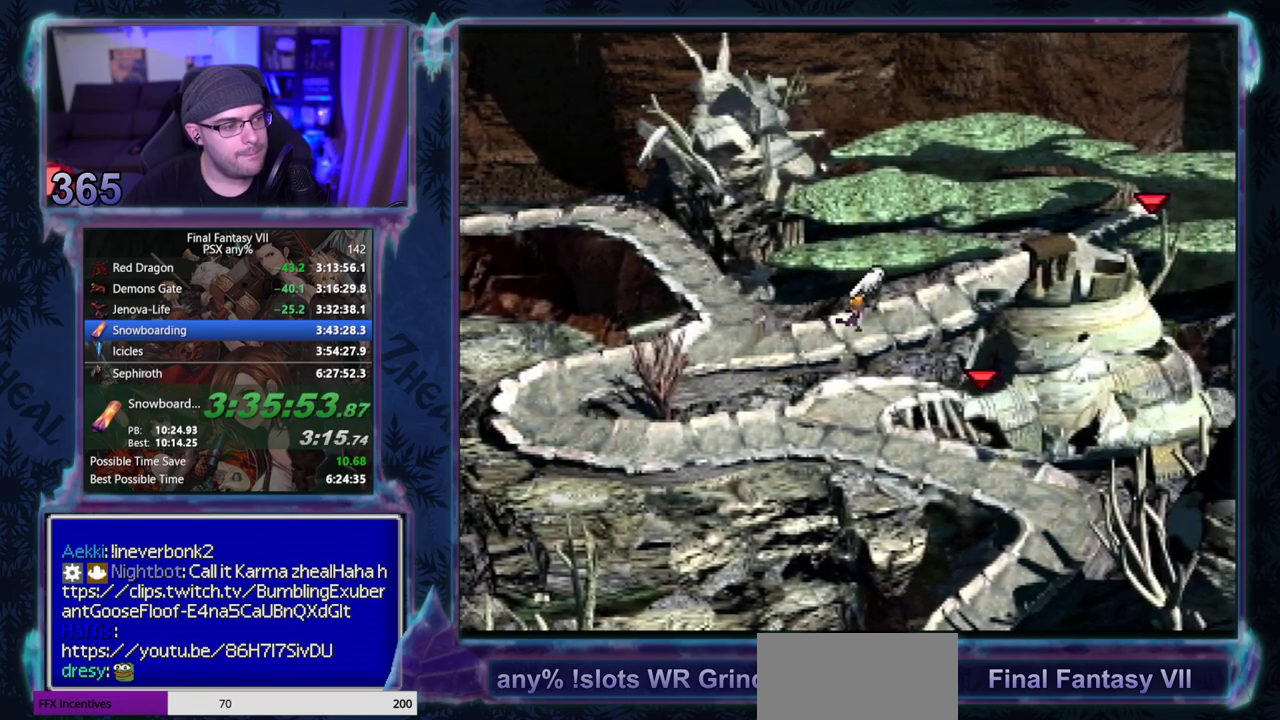
{"buttons": ["CROSS", "DPAD_RIGHT"], "left_stick": "center", "events": []}
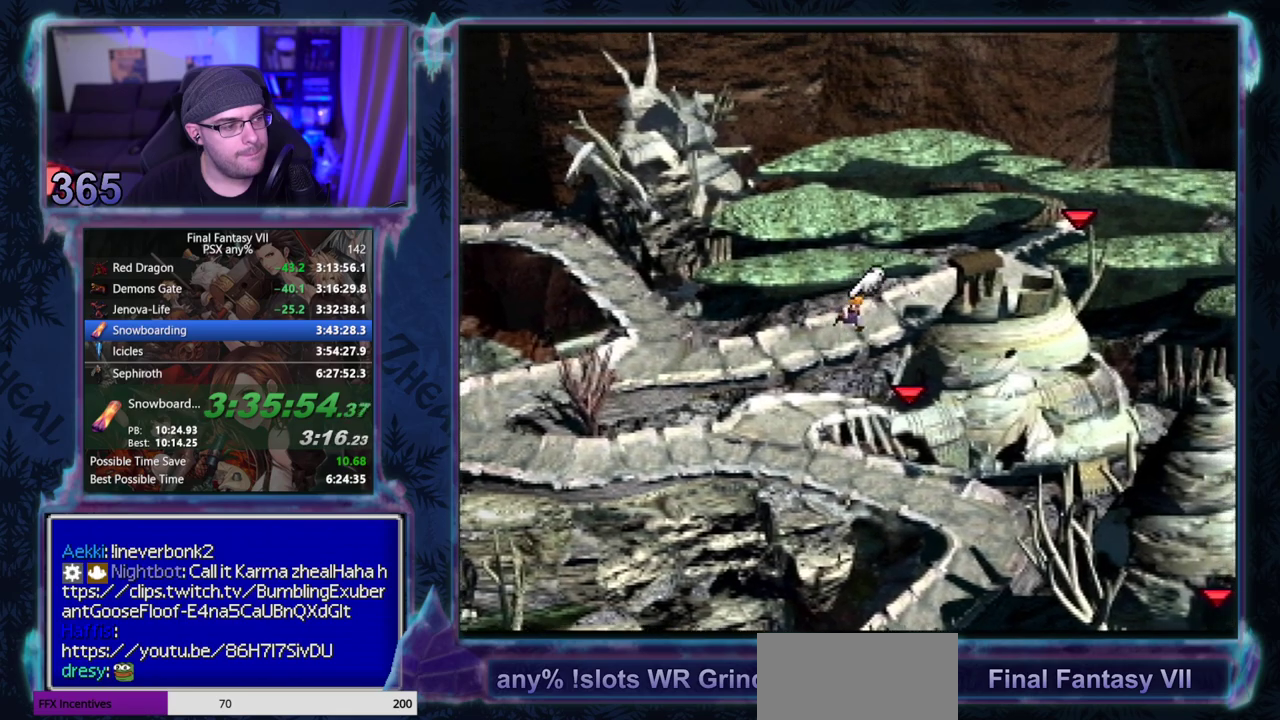
{"buttons": ["CROSS", "DPAD_RIGHT"], "left_stick": "center", "events": []}
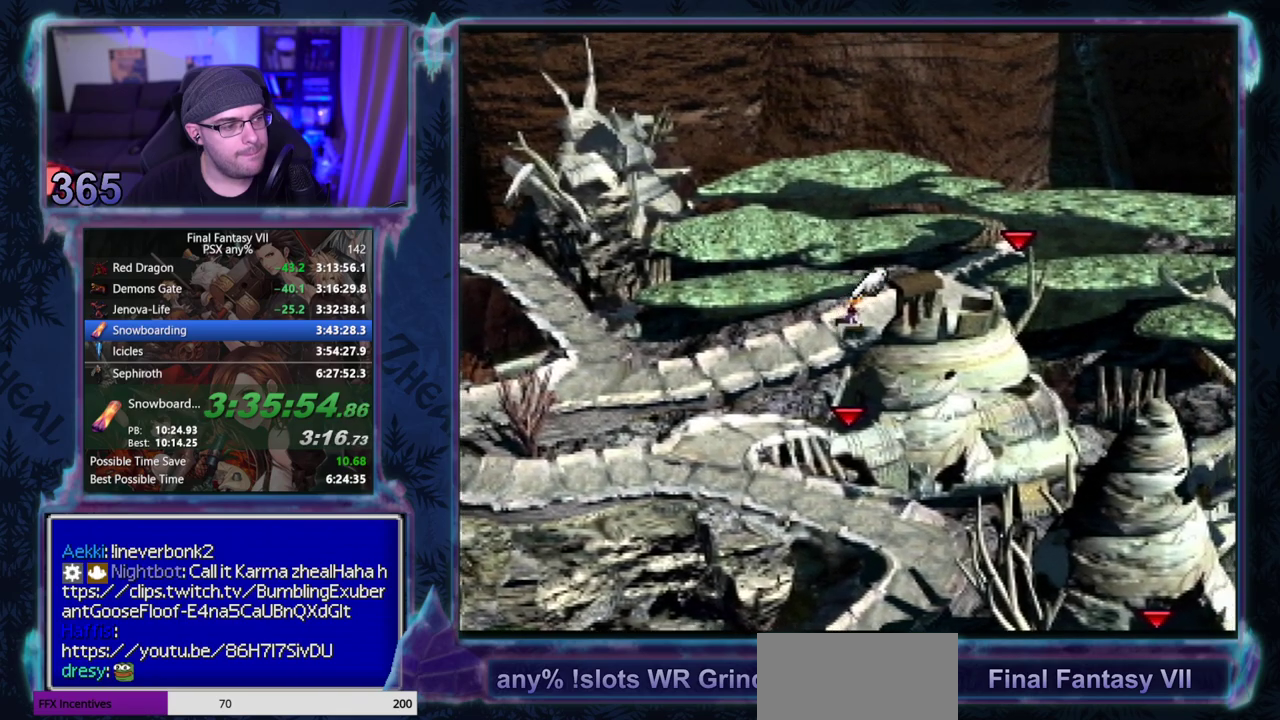
{"buttons": ["CROSS", "DPAD_RIGHT"], "left_stick": "center", "events": []}
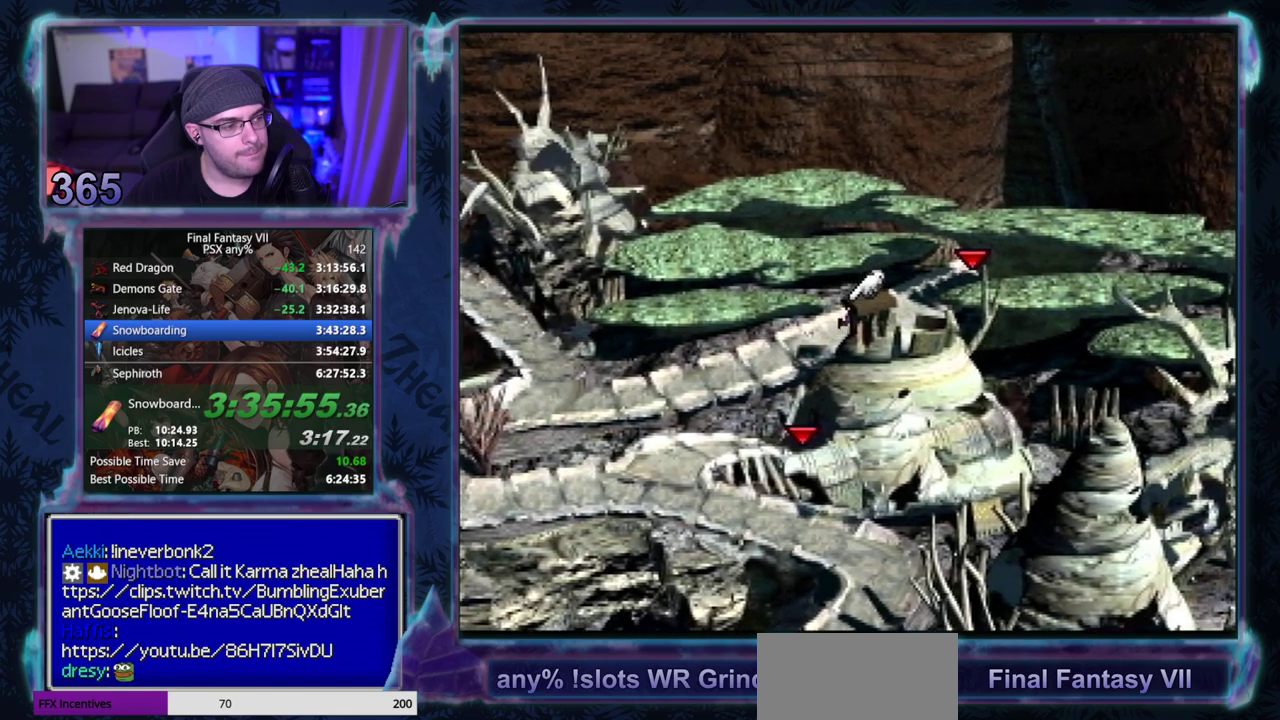
{"buttons": ["CROSS", "DPAD_RIGHT"], "left_stick": "center", "events": []}
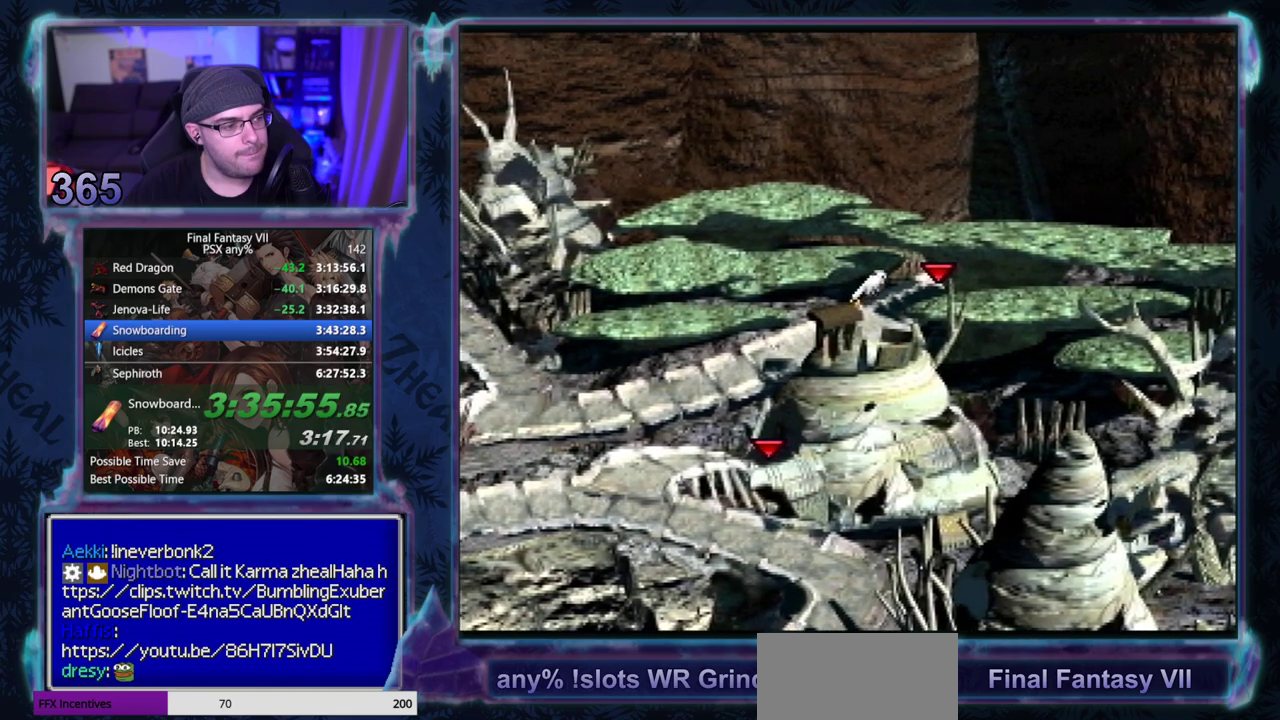
{"buttons": ["CROSS", "DPAD_RIGHT"], "left_stick": "center", "events": []}